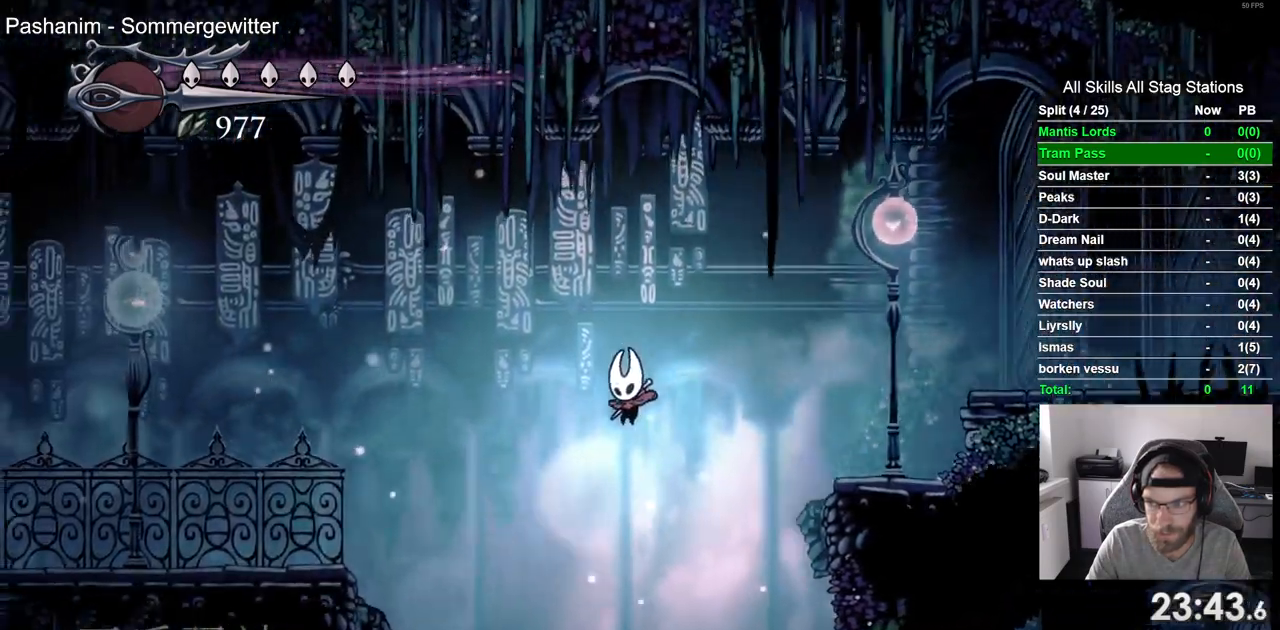
Gameplay with a controller (PlayStation layout); each line is a JSON object with the inputs held at the frame after it (dt_ms = milliseconds from this image to that frame). "events" lists button and stick changes between this image and that frame as [ms after this image, input, new state], when the widget could be followed in between. Not read: CROSS R1.
{"dt_ms": 500, "buttons": ["DPAD_LEFT"], "left_stick": "center", "right_stick": "center", "events": []}
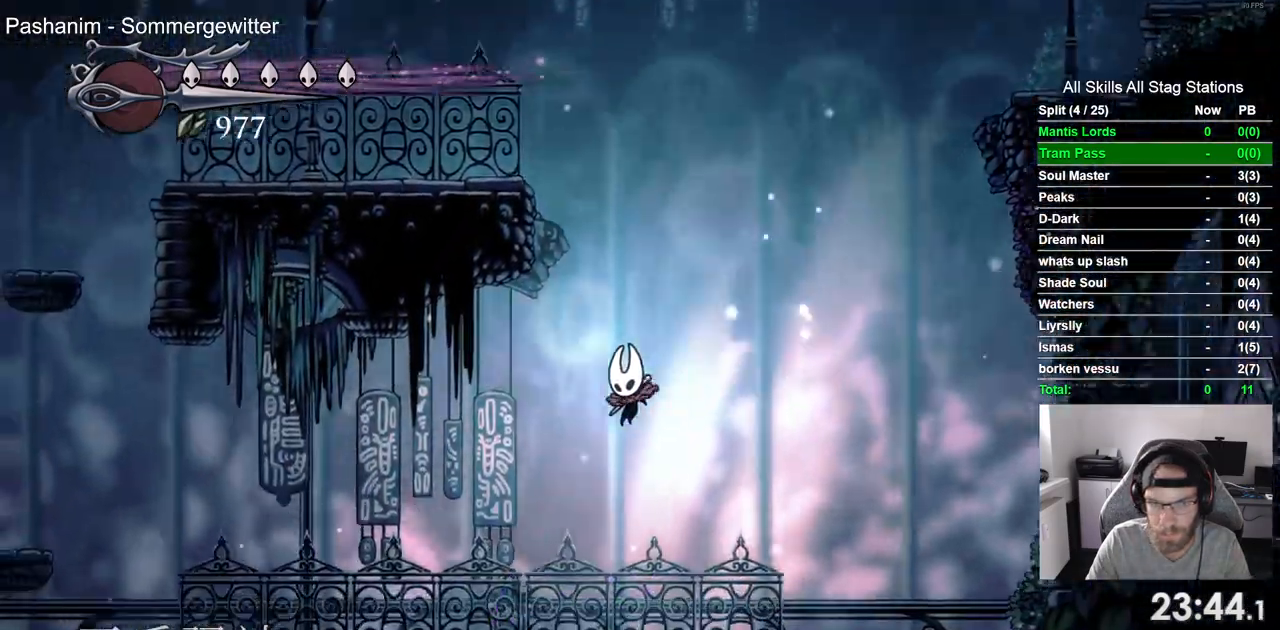
{"dt_ms": 500, "buttons": ["DPAD_LEFT"], "left_stick": "center", "right_stick": "center"}
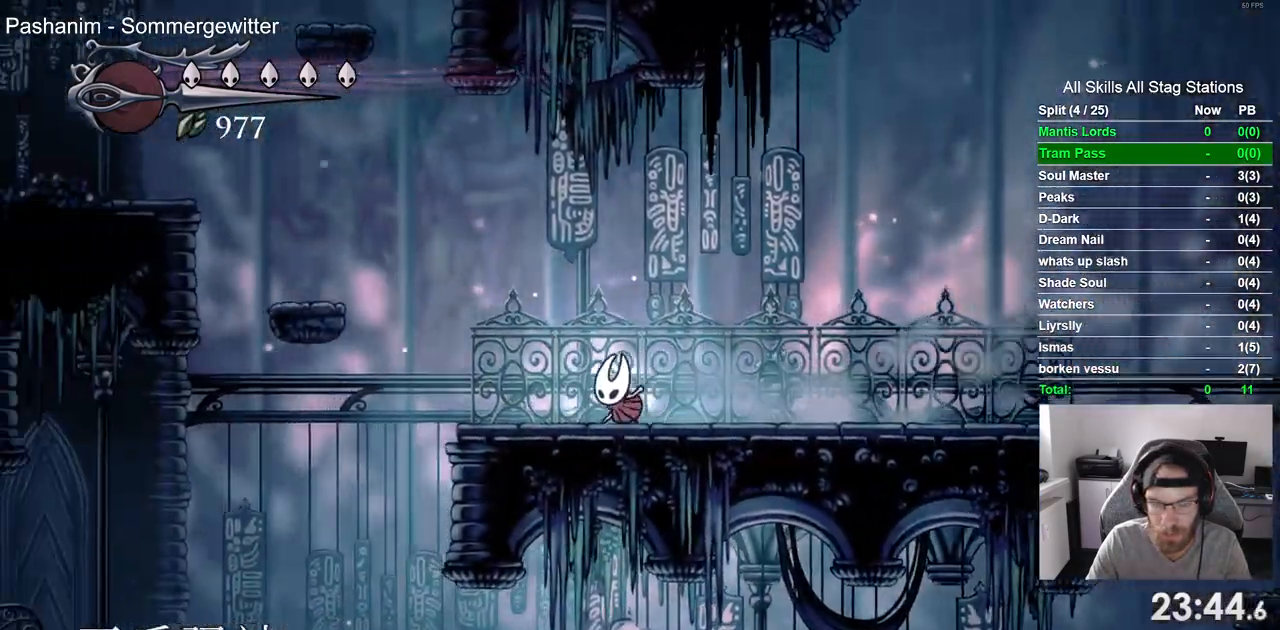
{"dt_ms": 500, "buttons": ["DPAD_LEFT"], "left_stick": "center", "right_stick": "center", "events": []}
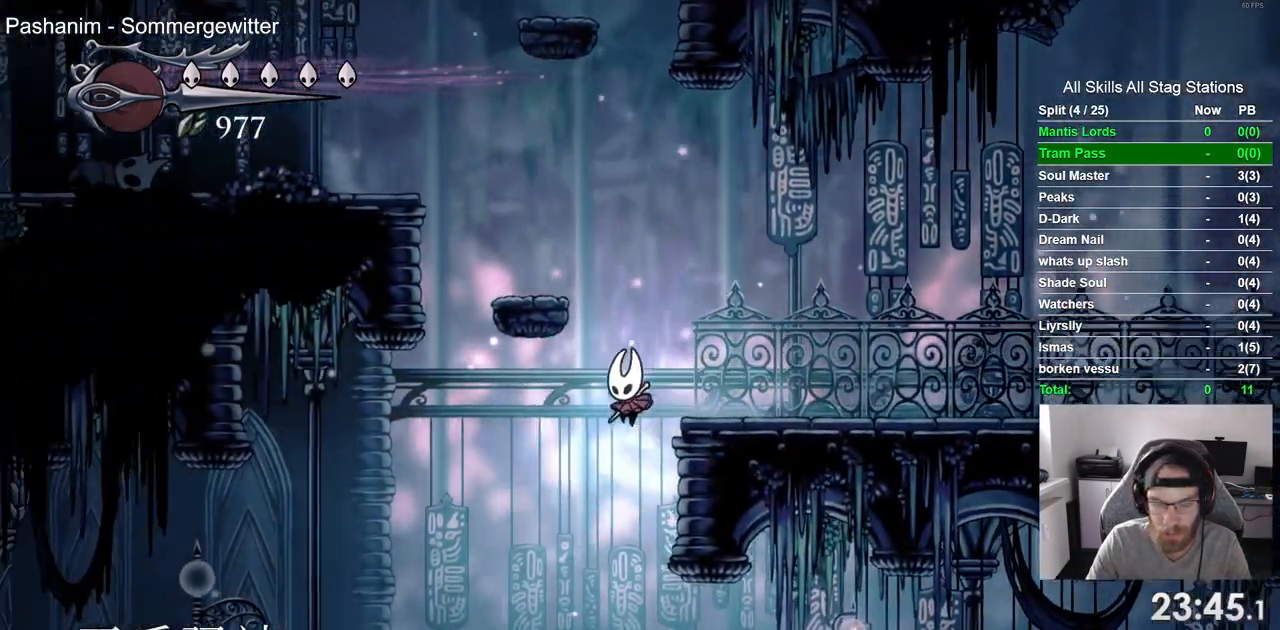
{"dt_ms": 500, "buttons": ["DPAD_LEFT"], "left_stick": "center", "right_stick": "center", "events": []}
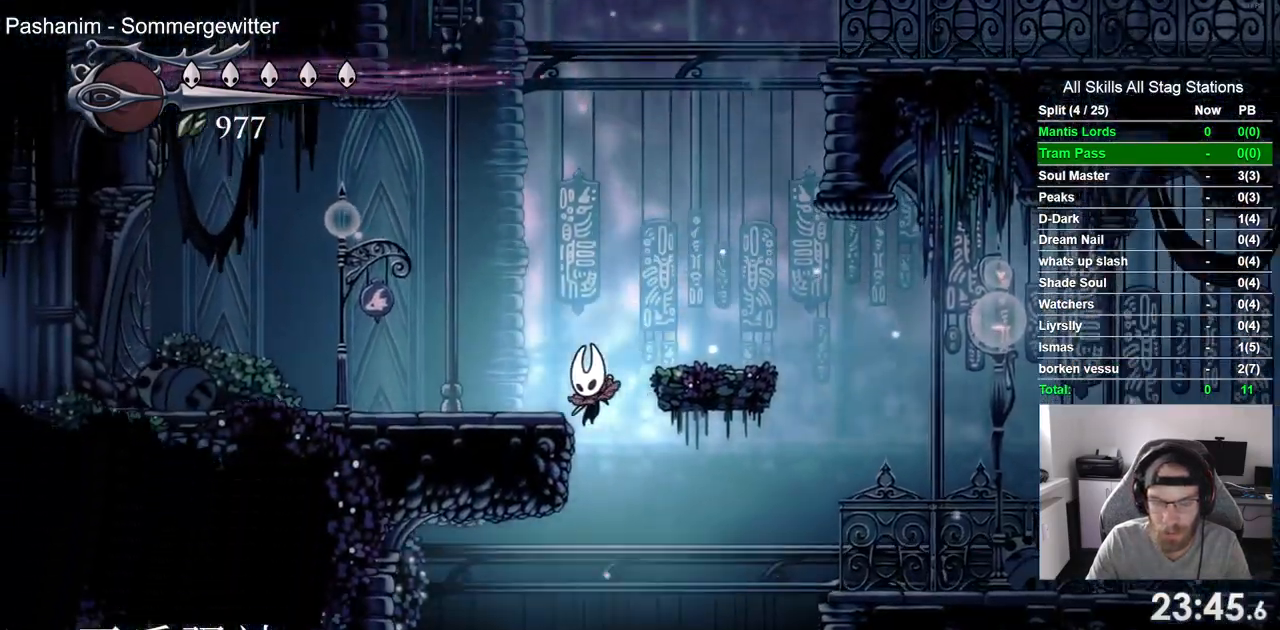
{"dt_ms": 500, "buttons": ["R2", "DPAD_LEFT"], "left_stick": "center", "right_stick": "center"}
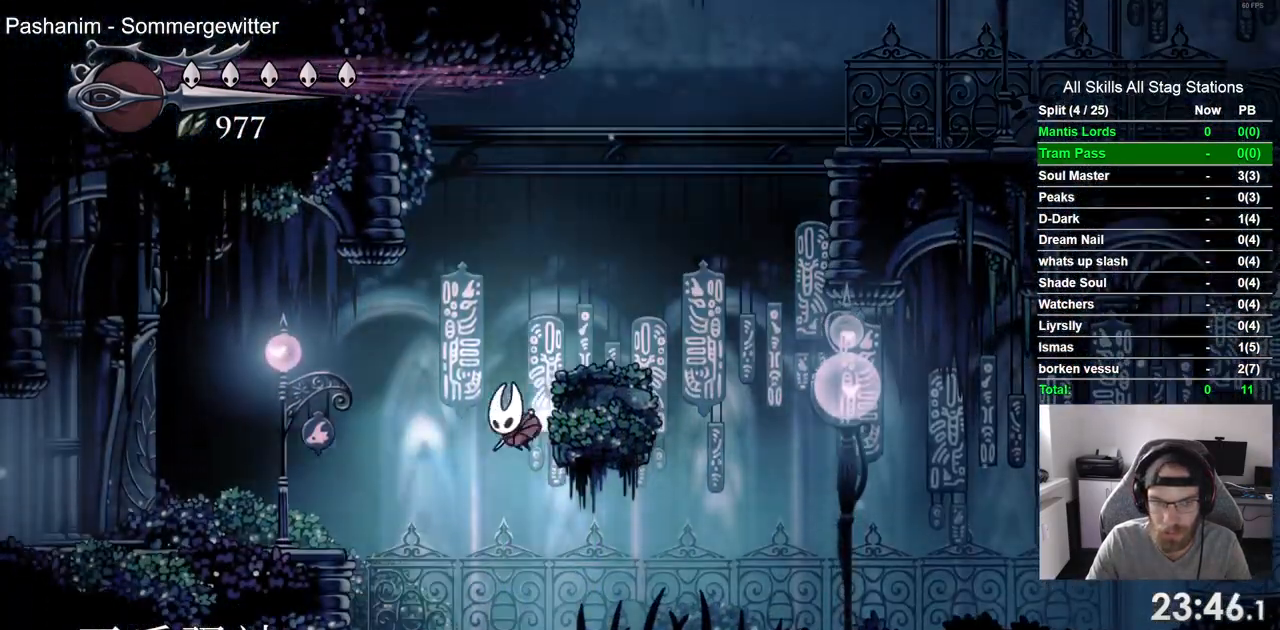
{"dt_ms": 500, "buttons": ["DPAD_LEFT"], "left_stick": "center", "right_stick": "center", "events": [[183, "R2", "up"]]}
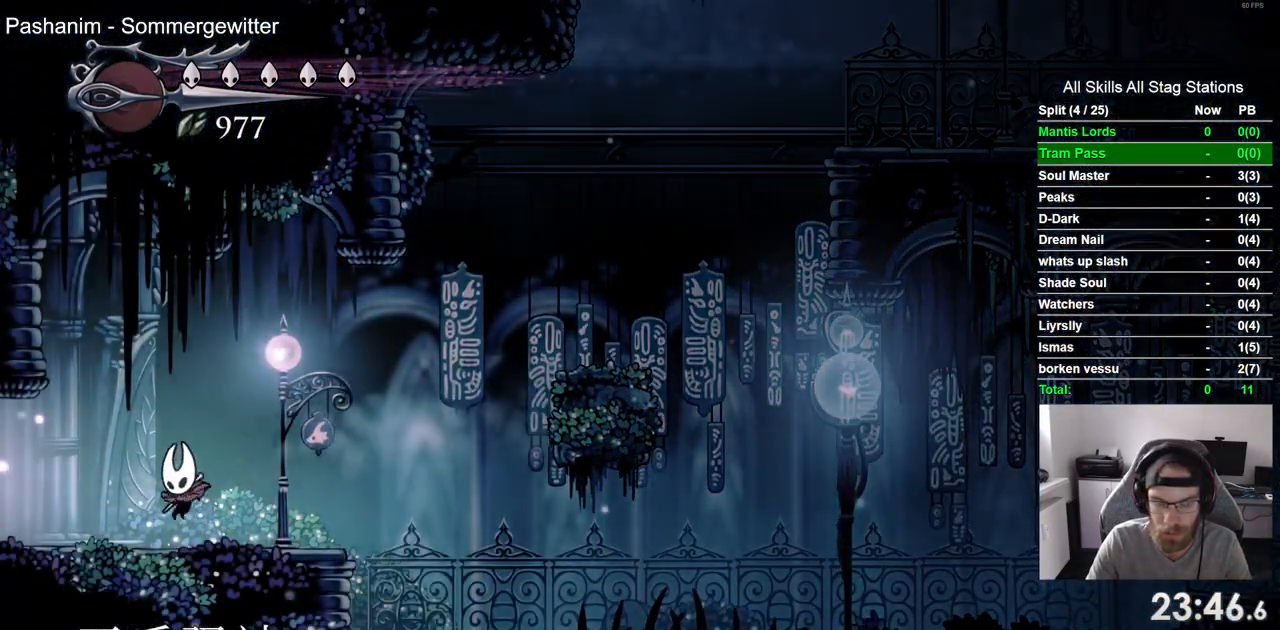
{"dt_ms": 500, "buttons": ["DPAD_LEFT"], "left_stick": "center", "right_stick": "center", "events": [[117, "R2", "down"], [317, "R2", "up"]]}
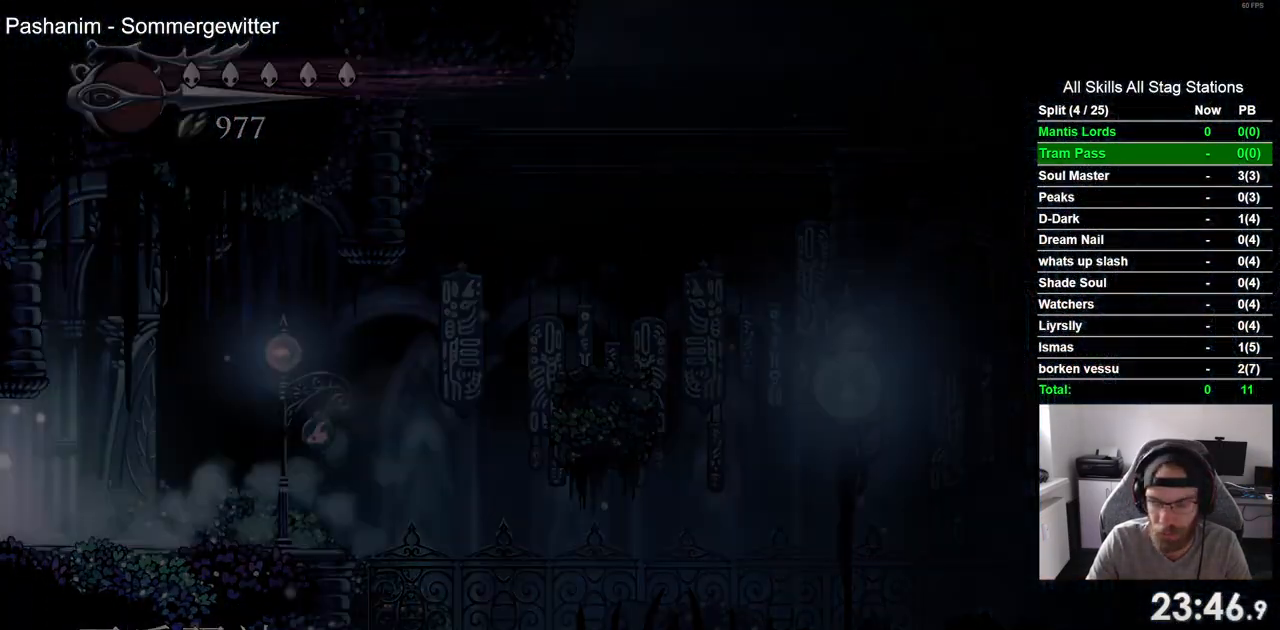
{"dt_ms": 500, "buttons": ["DPAD_LEFT"], "left_stick": "center", "right_stick": "center", "events": []}
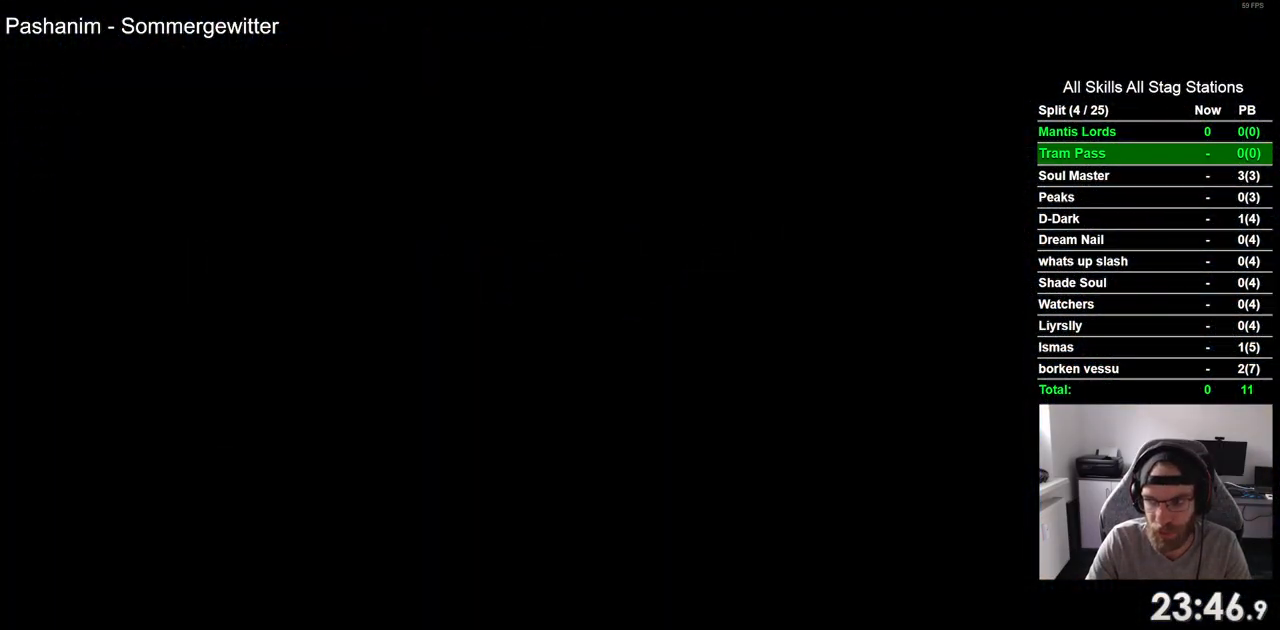
{"dt_ms": 500, "buttons": ["DPAD_LEFT"], "left_stick": "center", "right_stick": "center", "events": []}
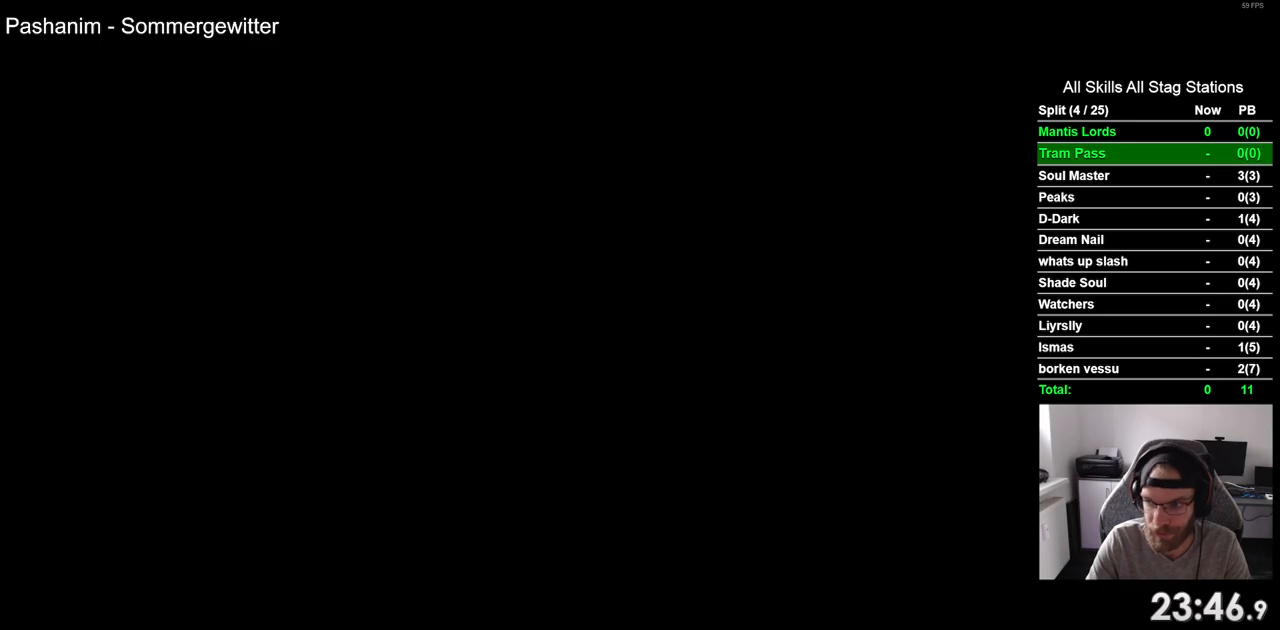
{"dt_ms": 500, "buttons": ["DPAD_LEFT"], "left_stick": "center", "right_stick": "center", "events": []}
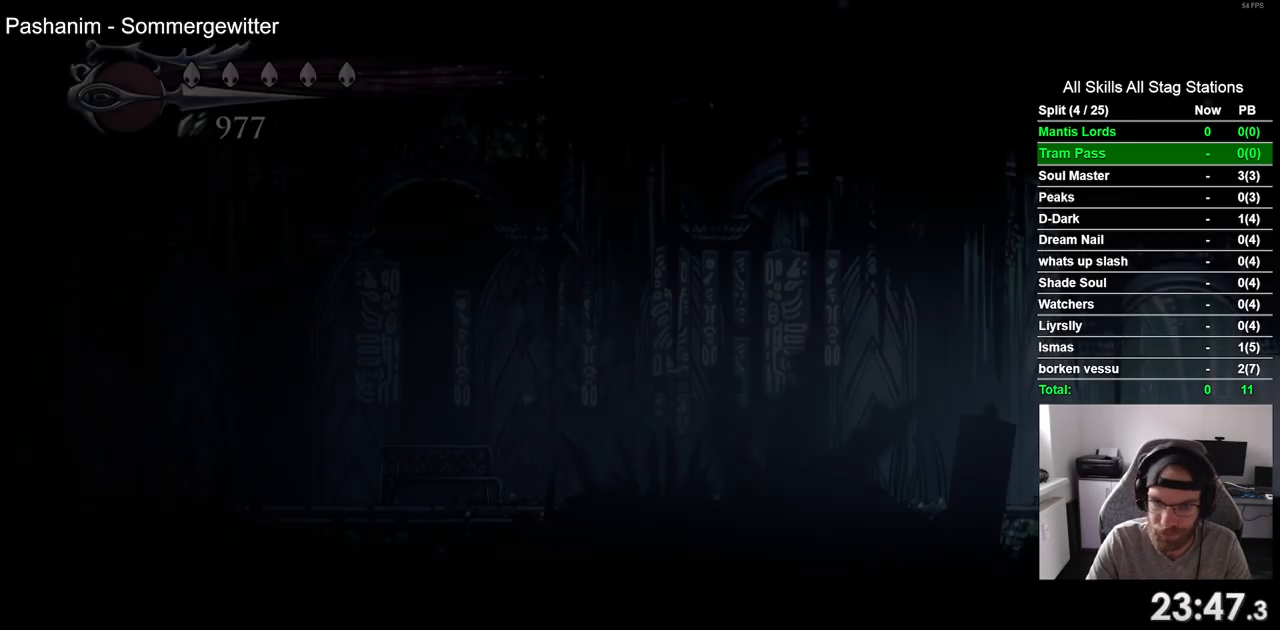
{"dt_ms": 500, "buttons": ["DPAD_LEFT"], "left_stick": "center", "right_stick": "center", "events": [[167, "R2", "down"], [367, "R2", "up"]]}
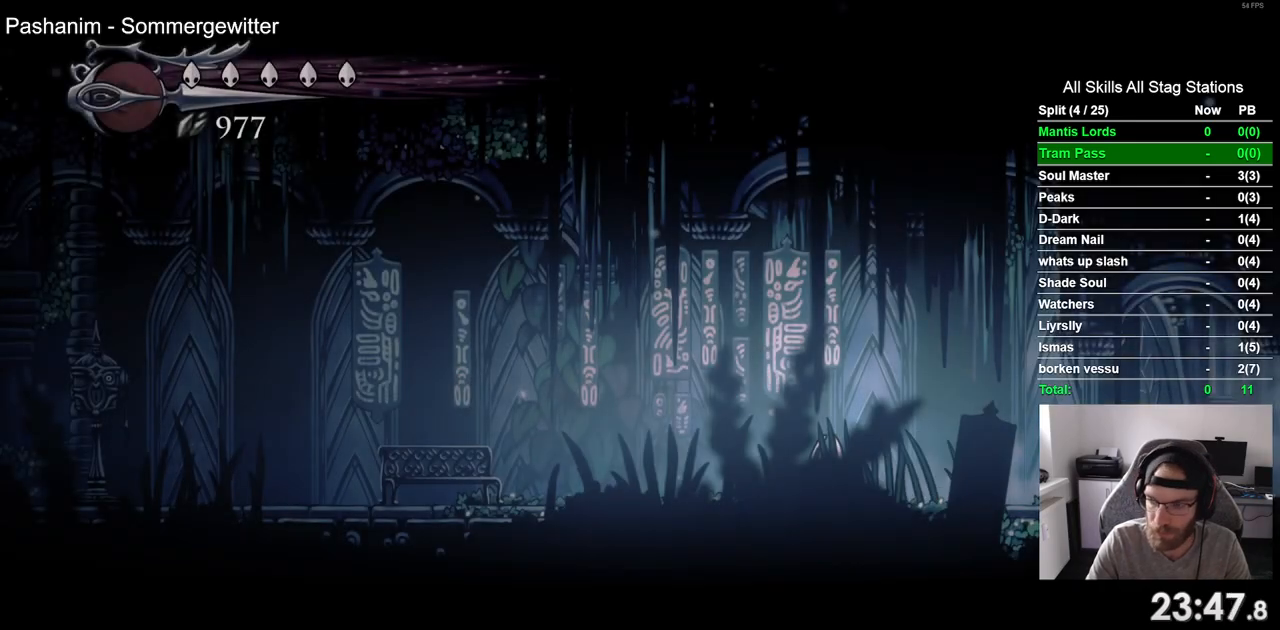
{"dt_ms": 500, "buttons": ["DPAD_LEFT"], "left_stick": "center", "right_stick": "center", "events": [[300, "R2", "down"], [483, "R2", "up"]]}
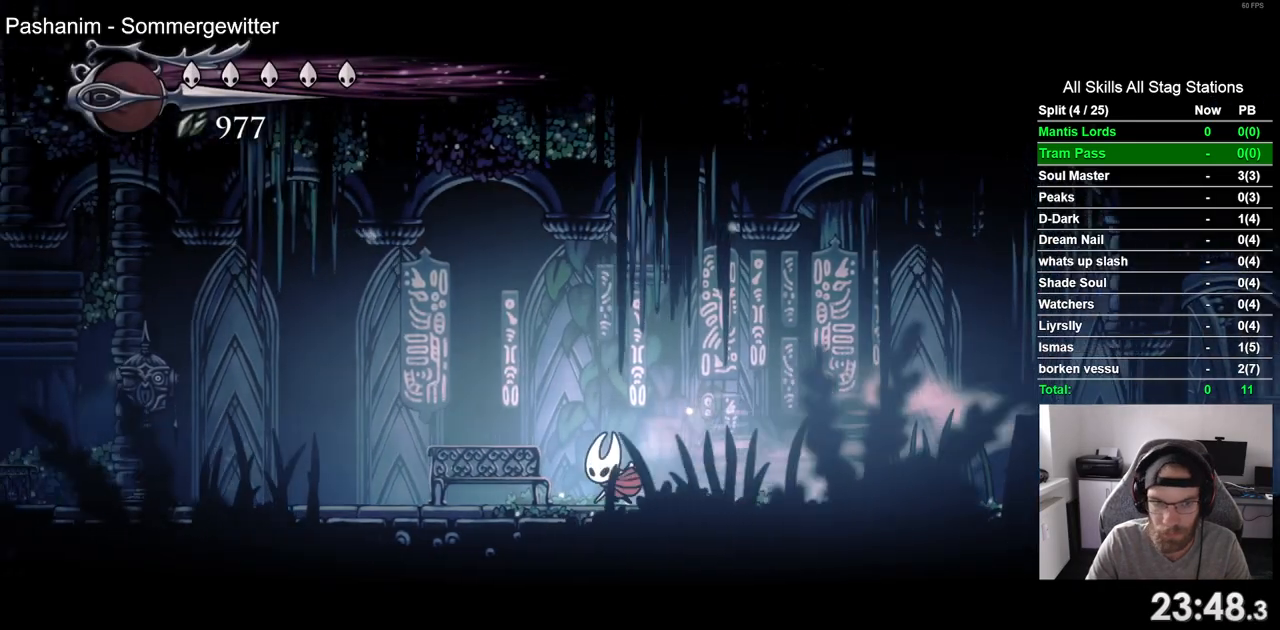
{"dt_ms": 500, "buttons": ["R2", "DPAD_LEFT"], "left_stick": "center", "right_stick": "center"}
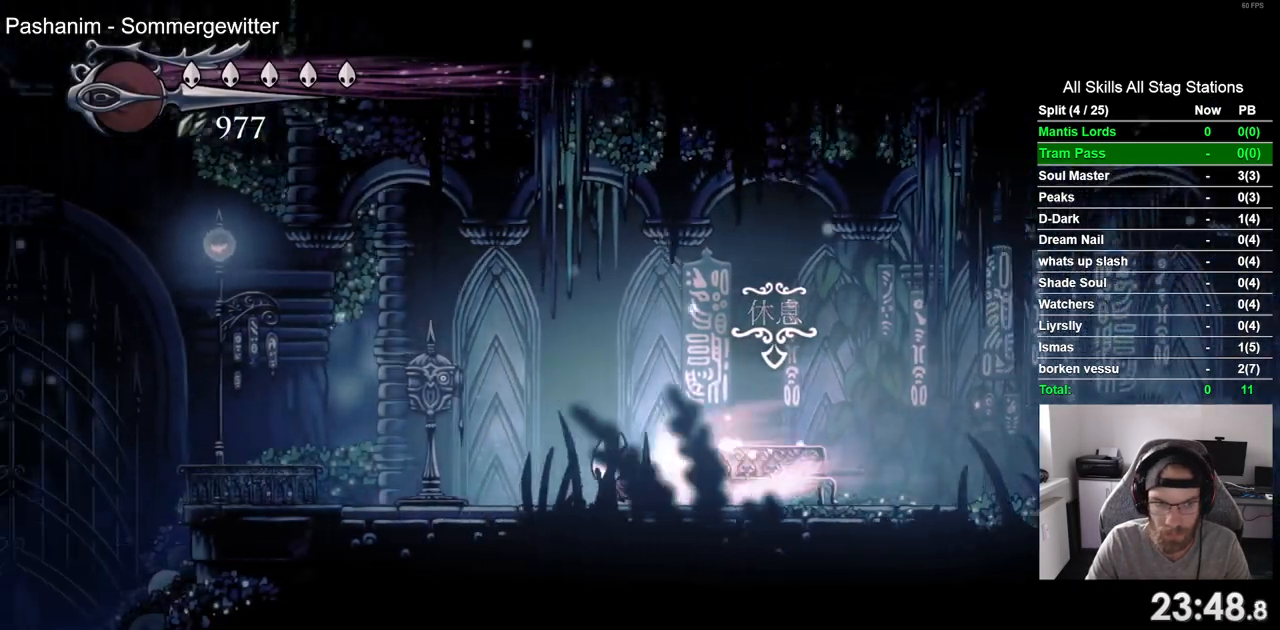
{"dt_ms": 1000, "buttons": [], "left_stick": "center", "right_stick": "center"}
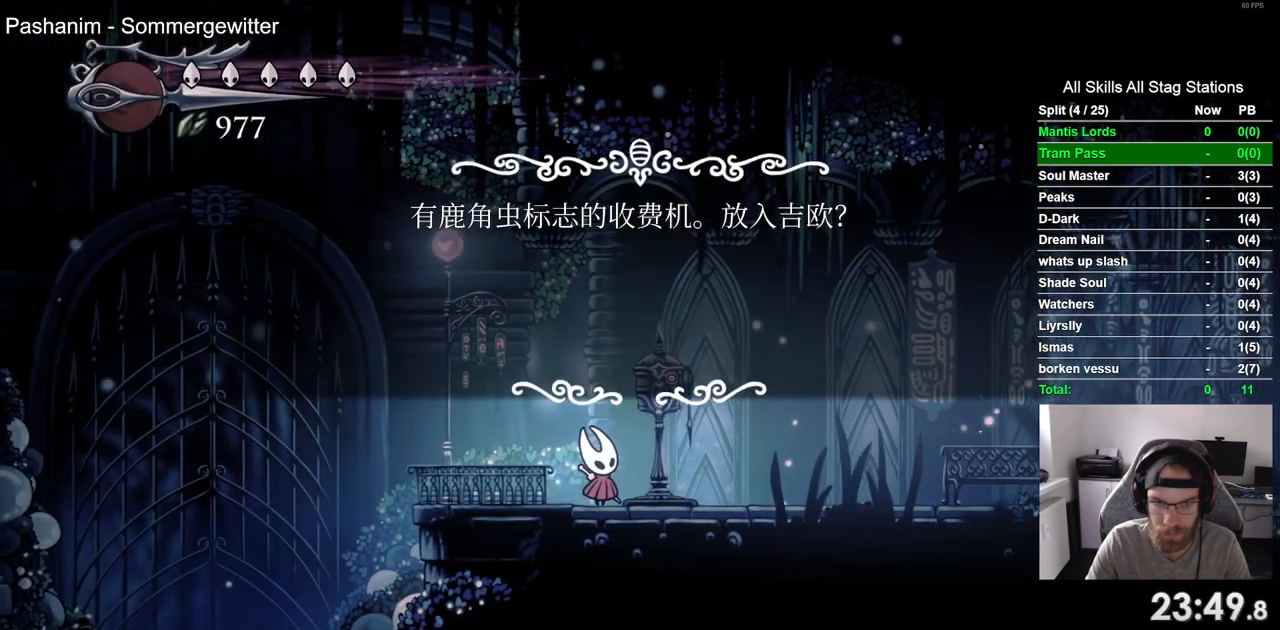
{"dt_ms": 500, "buttons": [], "left_stick": "center", "right_stick": "center", "events": [[300, "DPAD_LEFT", "down"], [400, "DPAD_LEFT", "up"]]}
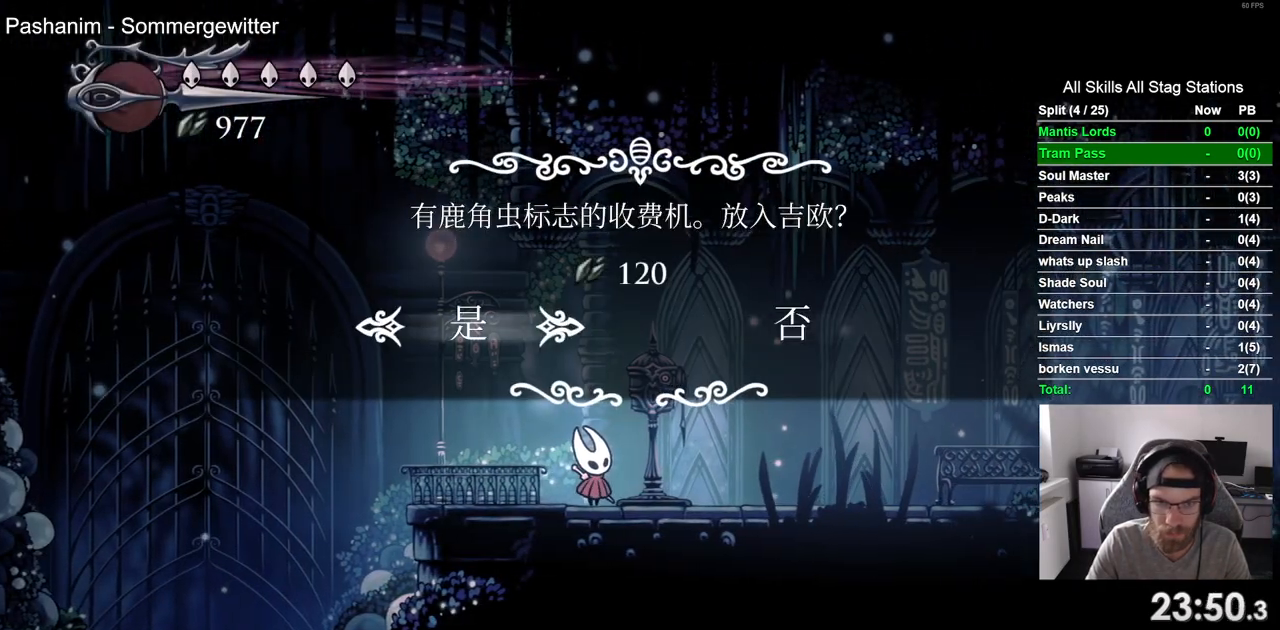
{"dt_ms": 1000, "buttons": ["DPAD_RIGHT"], "left_stick": "center", "right_stick": "center"}
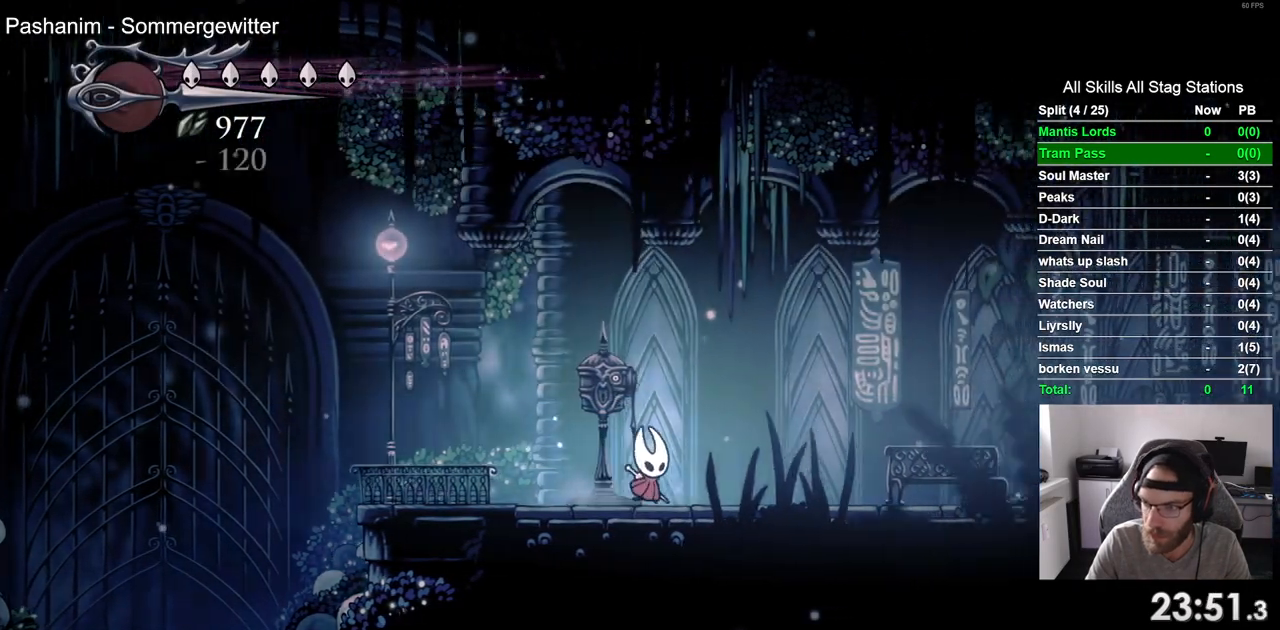
{"dt_ms": 500, "buttons": ["DPAD_RIGHT"], "left_stick": "center", "right_stick": "center", "events": []}
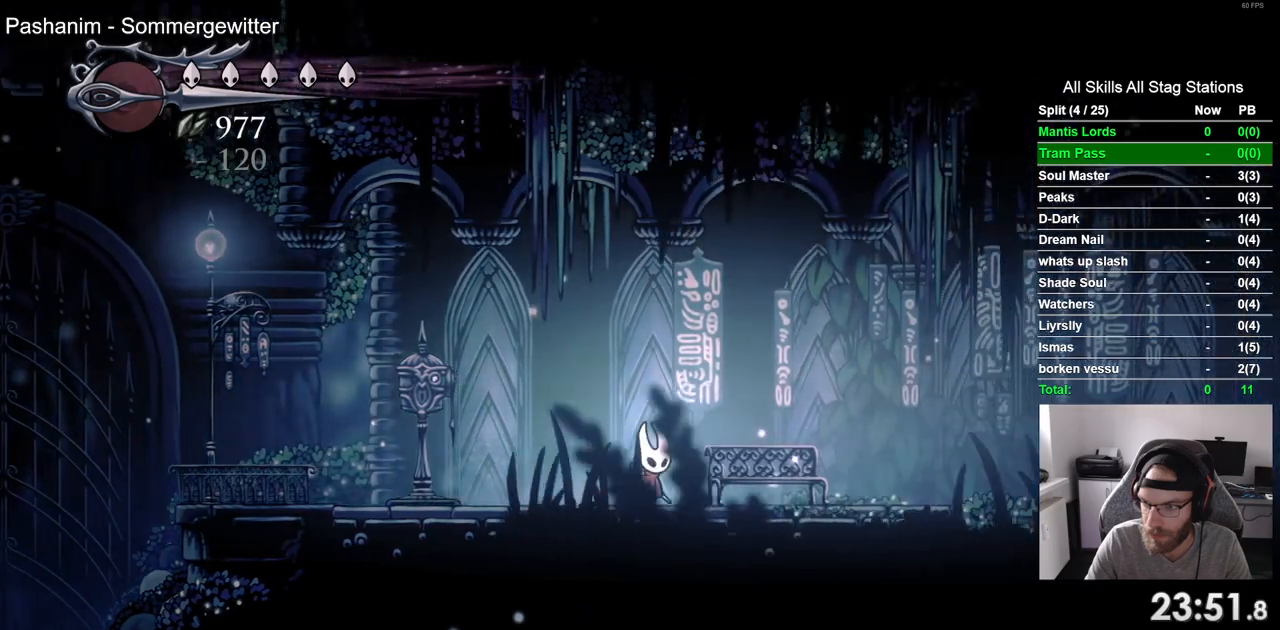
{"dt_ms": 500, "buttons": ["DPAD_RIGHT"], "left_stick": "center", "right_stick": "center", "events": [[133, "R2", "down"], [350, "R2", "up"]]}
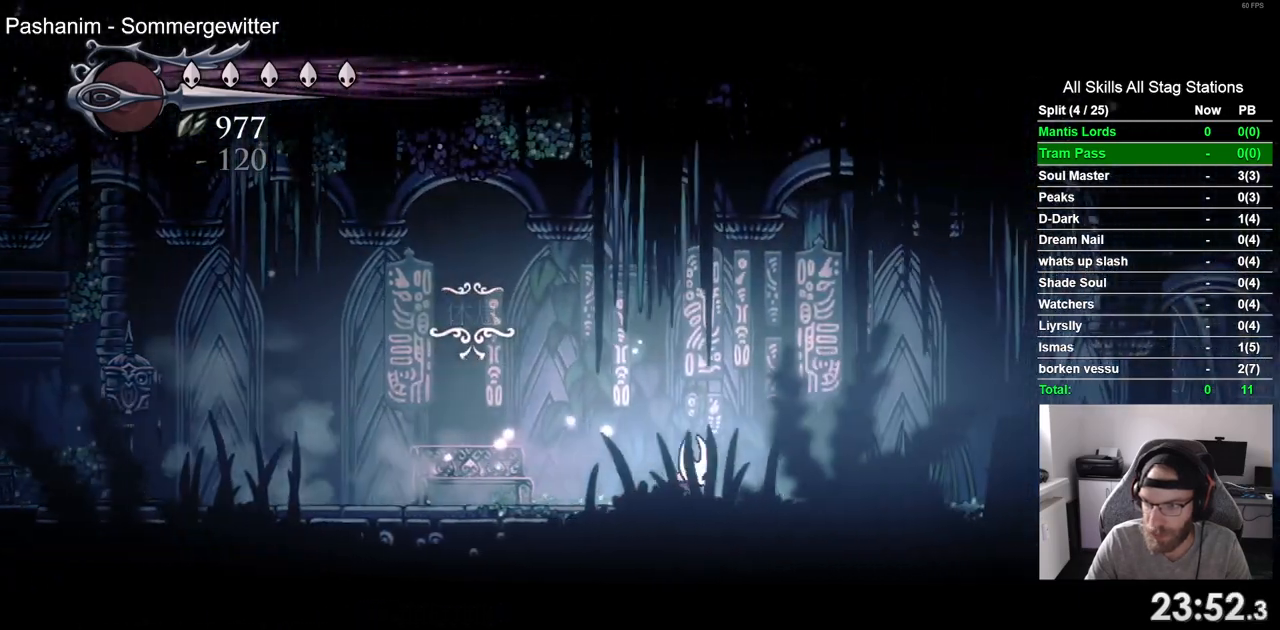
{"dt_ms": 500, "buttons": ["DPAD_RIGHT"], "left_stick": "center", "right_stick": "center", "events": [[267, "R2", "down"], [467, "R2", "up"]]}
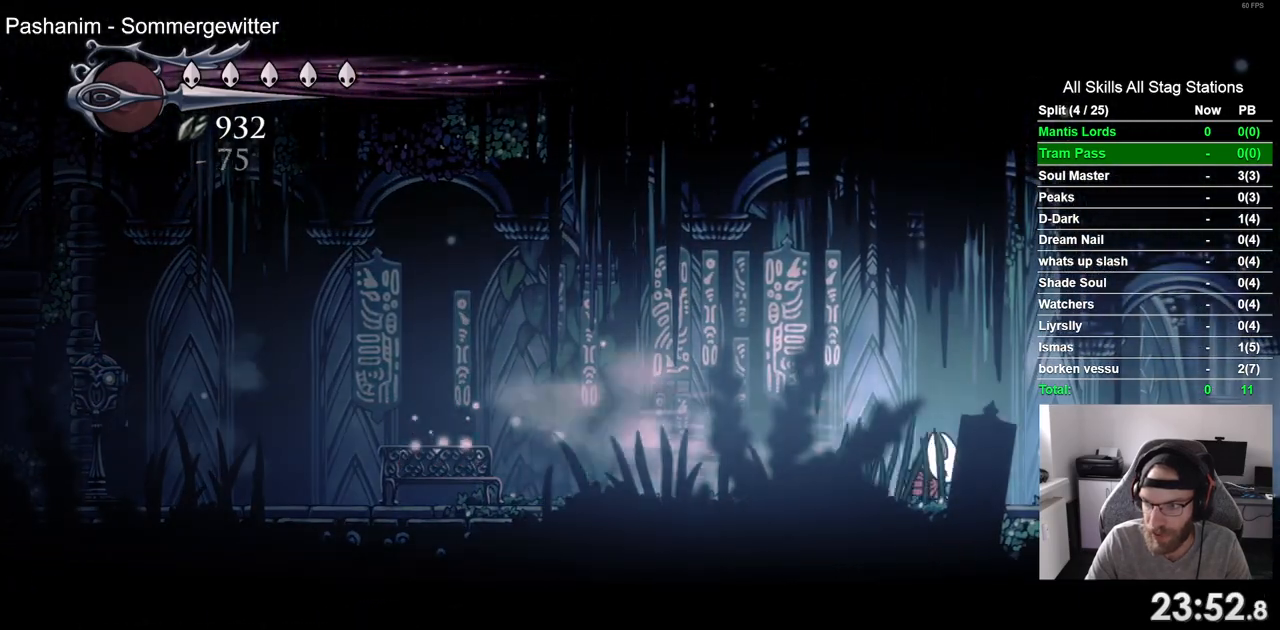
{"dt_ms": 500, "buttons": ["R2", "DPAD_RIGHT"], "left_stick": "center", "right_stick": "center", "events": [[333, "R2", "down"]]}
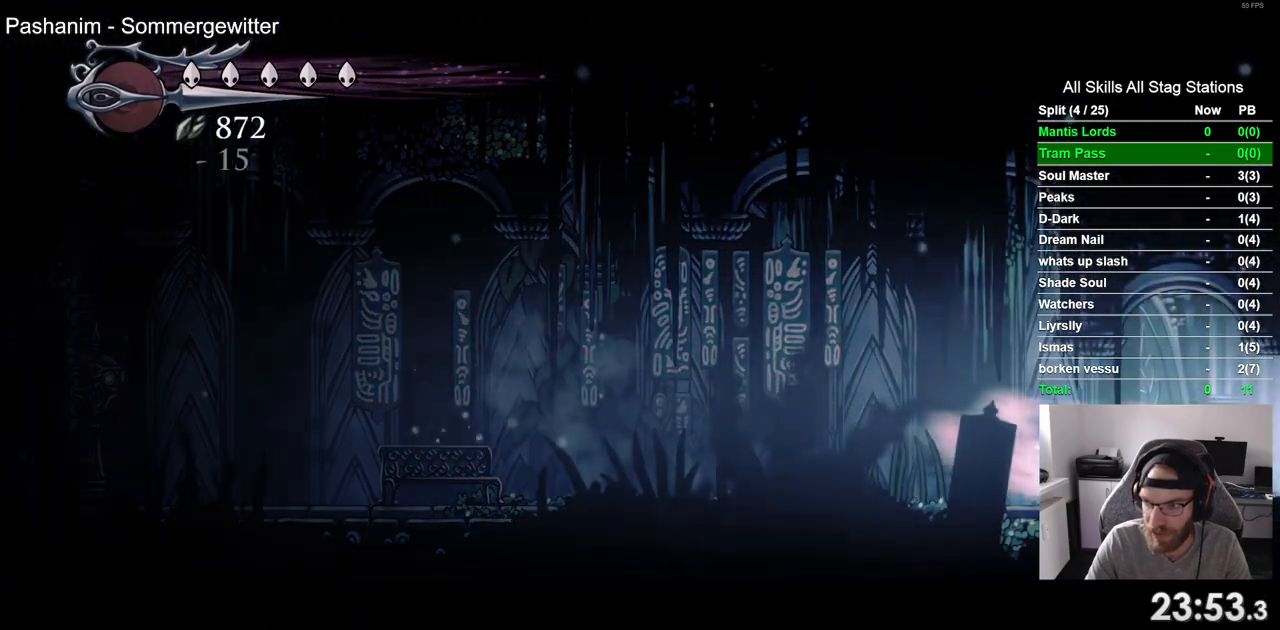
{"dt_ms": 500, "buttons": ["DPAD_RIGHT"], "left_stick": "center", "right_stick": "center", "events": [[17, "R2", "up"]]}
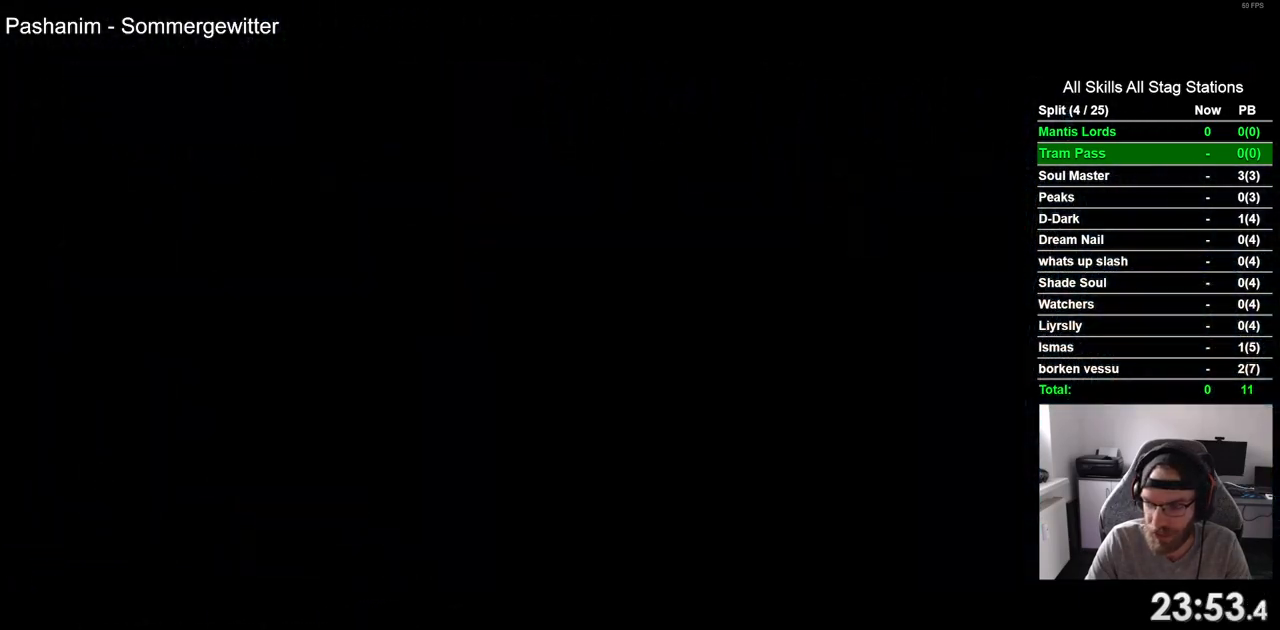
{"dt_ms": 500, "buttons": ["DPAD_RIGHT"], "left_stick": "center", "right_stick": "center", "events": []}
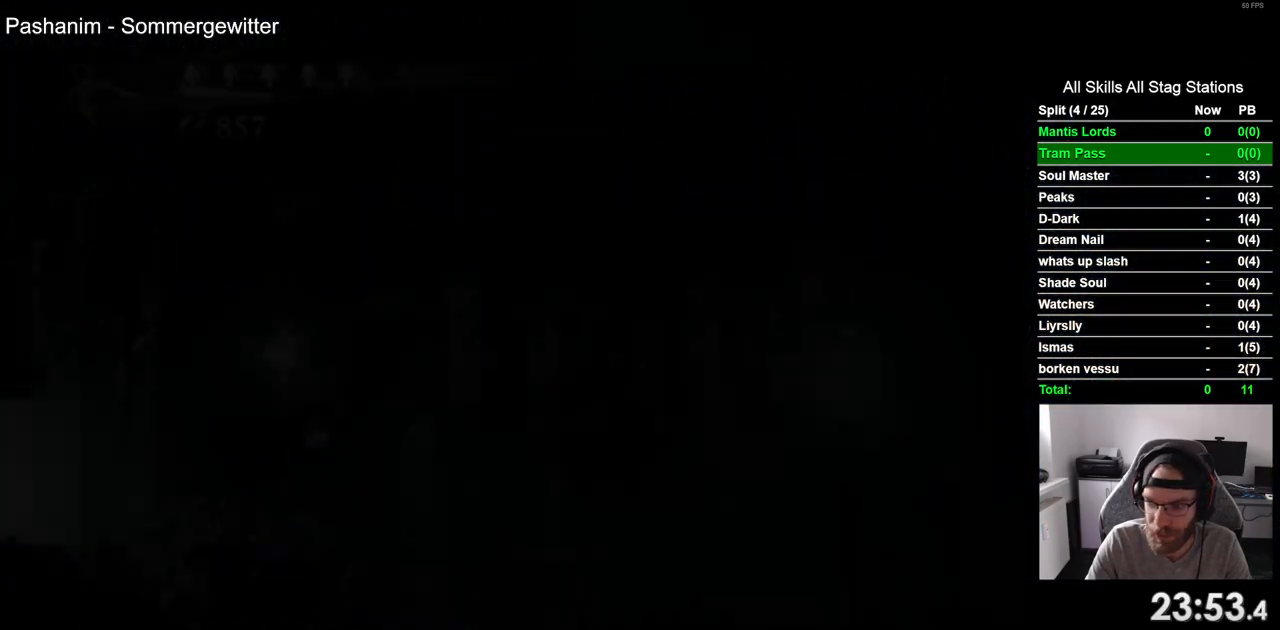
{"dt_ms": 500, "buttons": ["DPAD_RIGHT"], "left_stick": "center", "right_stick": "center", "events": []}
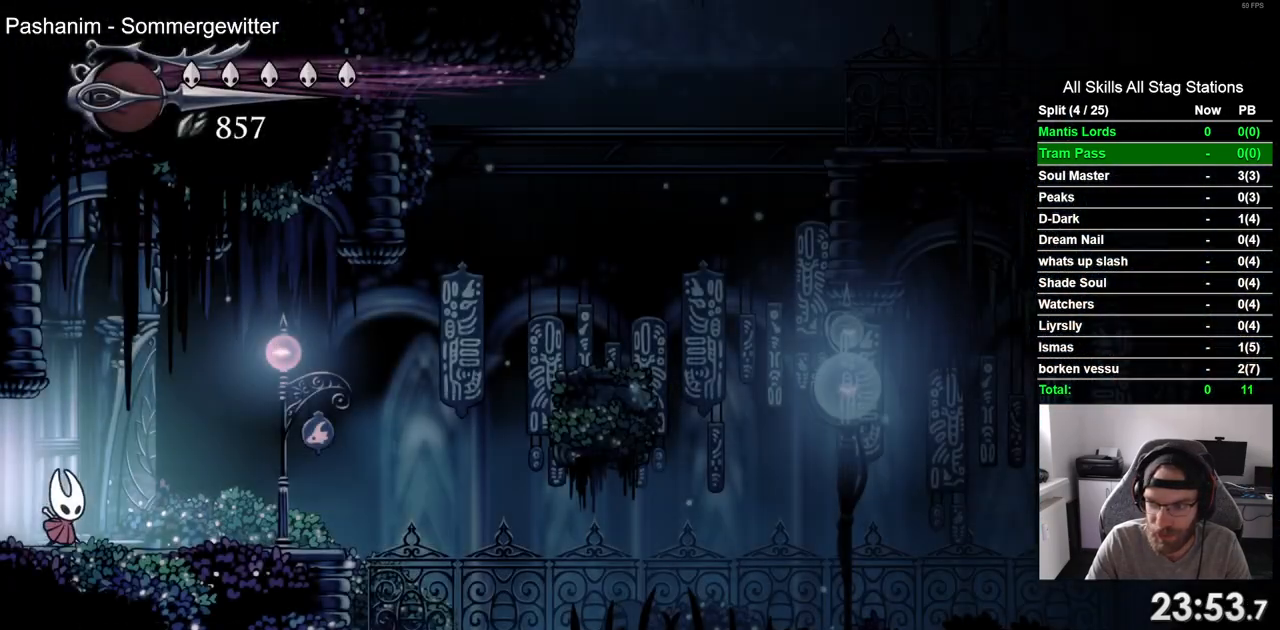
{"dt_ms": 500, "buttons": ["DPAD_RIGHT"], "left_stick": "center", "right_stick": "center", "events": []}
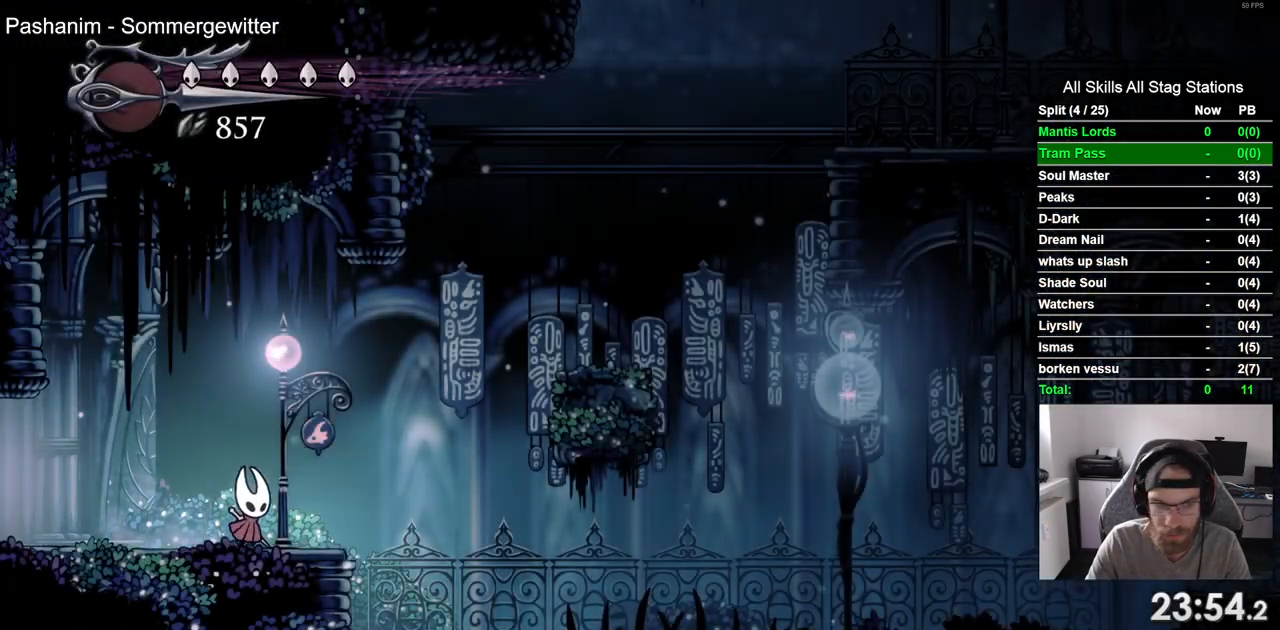
{"dt_ms": 500, "buttons": ["R2", "DPAD_RIGHT"], "left_stick": "center", "right_stick": "center", "events": [[333, "R2", "down"]]}
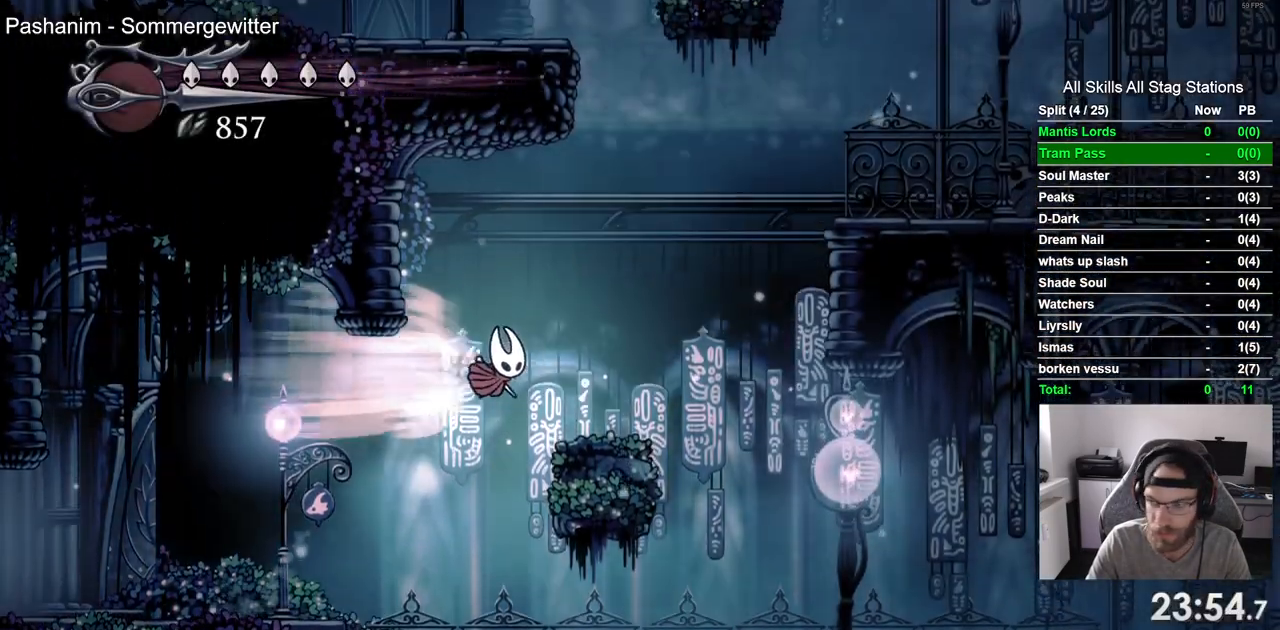
{"dt_ms": 500, "buttons": ["DPAD_RIGHT"], "left_stick": "center", "right_stick": "center"}